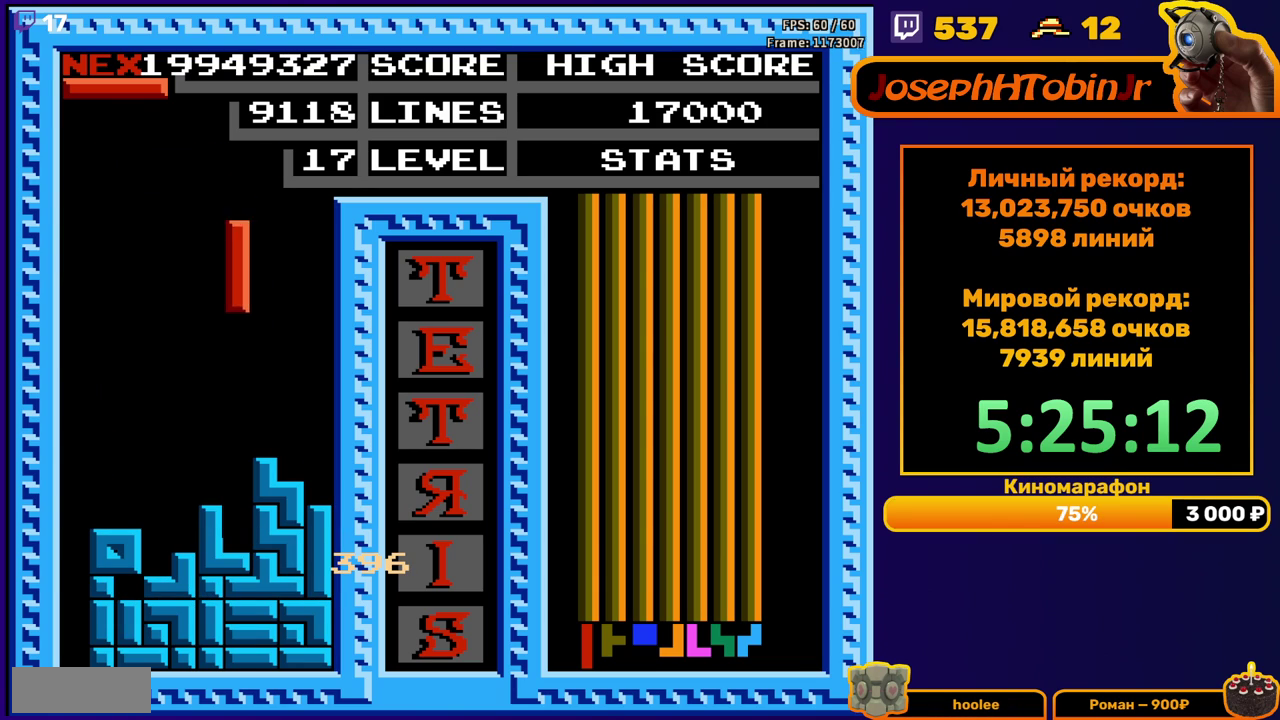
Gameplay with a controller (Nintendo layout); each line is a JSON object with the inputs held at the frame after it. "events" lists button and stick changes between this image and that frame as [ms after this image, input, new state], when the widget could be followed in between. Not read: L3 R3.
{"buttons": ["B", "DPAD_LEFT"], "events": [[117, "DPAD_DOWN", "down"], [333, "DPAD_DOWN", "up"], [383, "DPAD_LEFT", "down"], [433, "B", "down"]]}
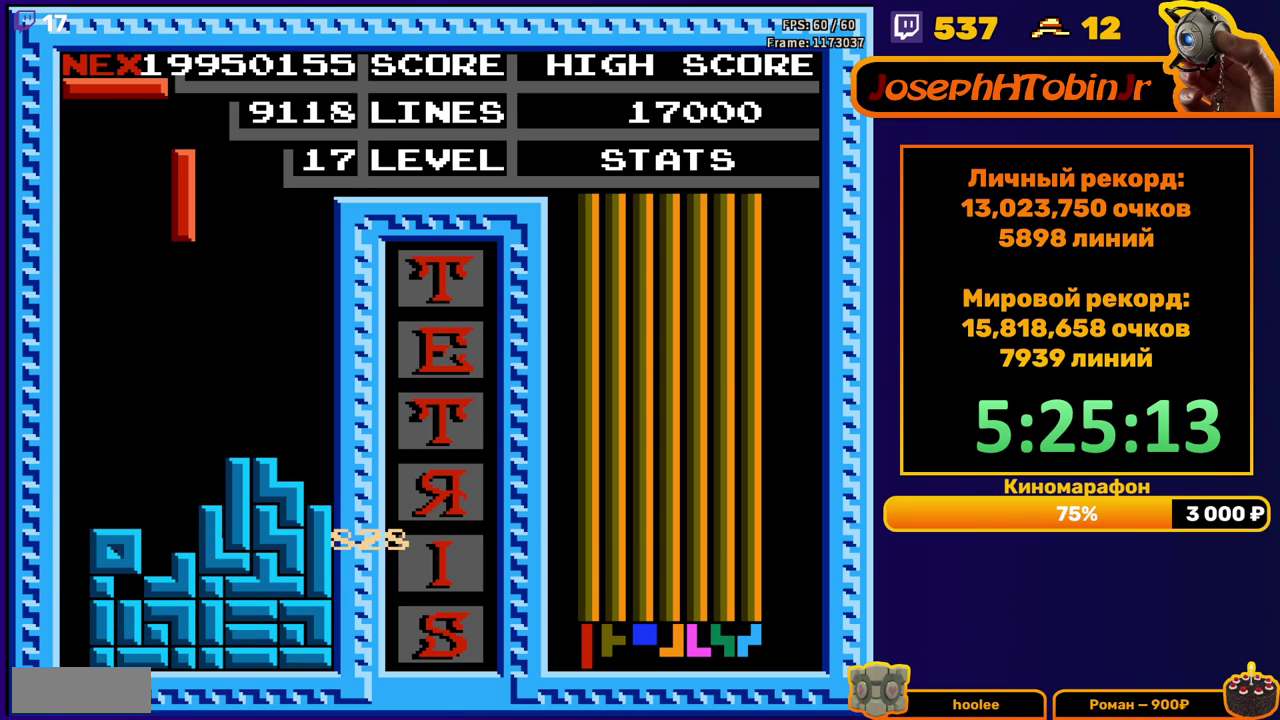
{"buttons": ["DPAD_DOWN"], "events": [[17, "B", "up"], [467, "DPAD_DOWN", "down"], [467, "DPAD_LEFT", "up"]]}
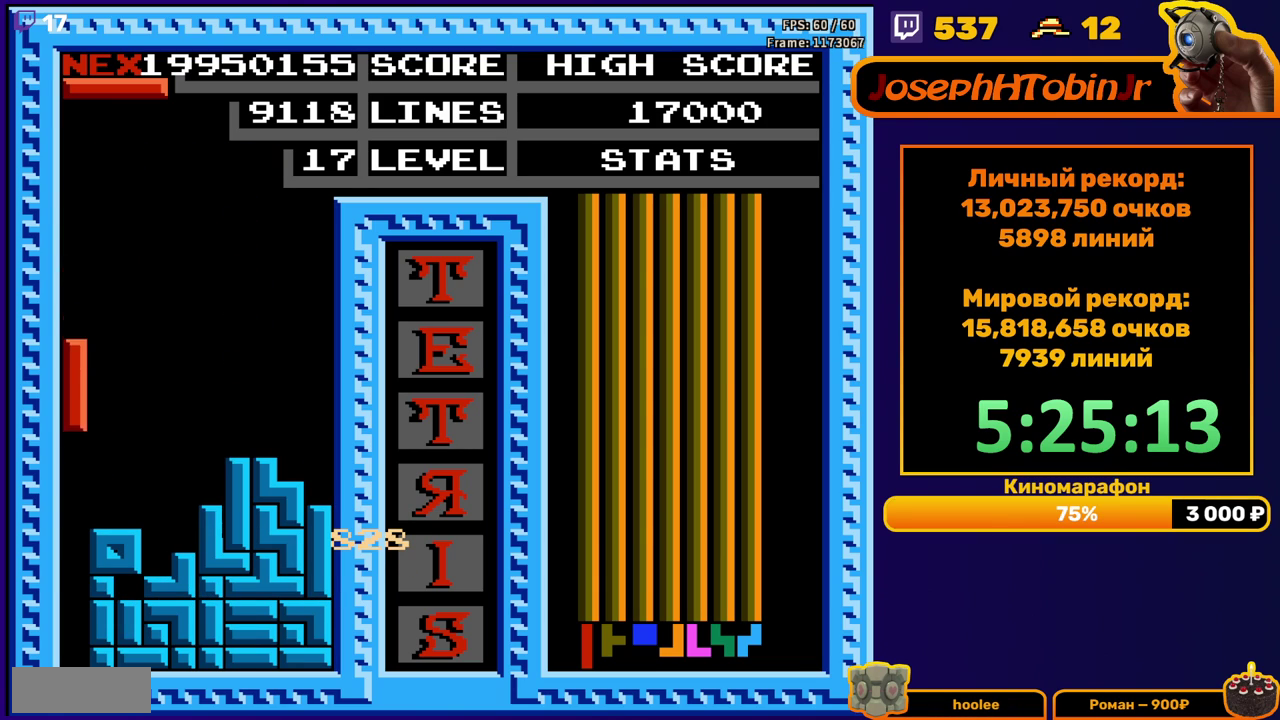
{"buttons": [], "events": [[267, "DPAD_DOWN", "up"]]}
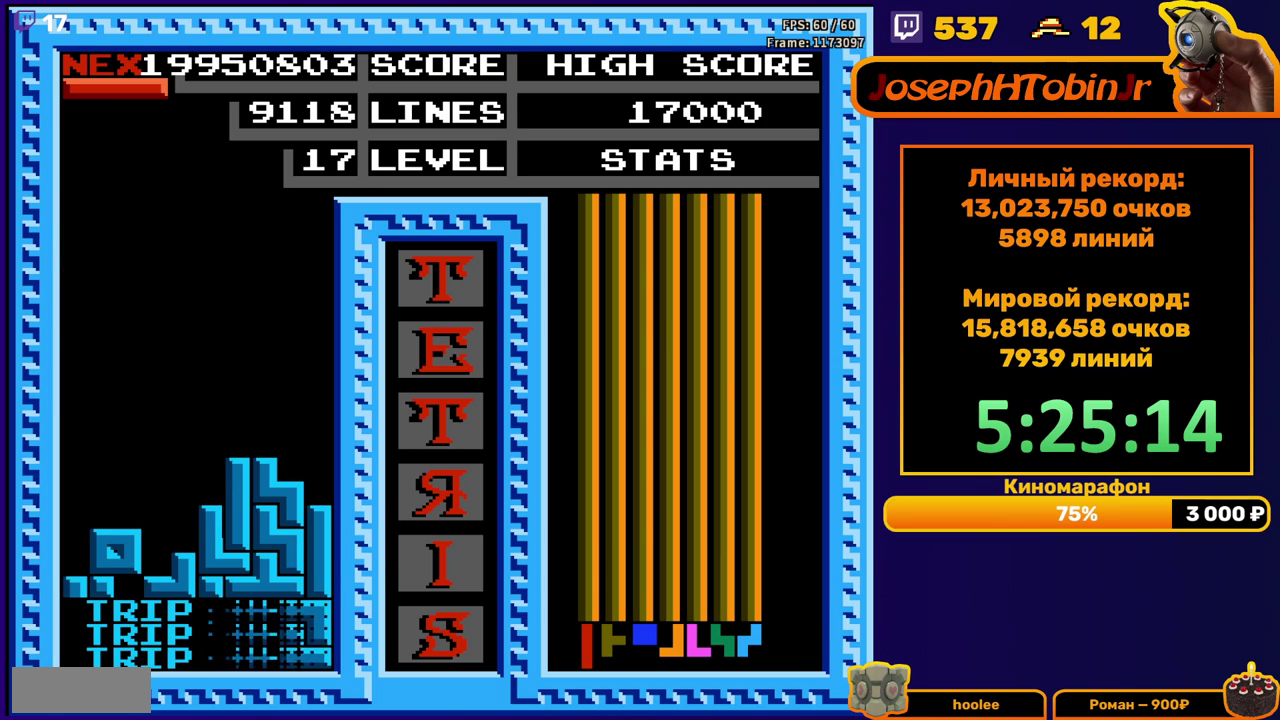
{"buttons": ["DPAD_LEFT"], "events": [[200, "DPAD_LEFT", "down"], [367, "B", "down"], [467, "B", "up"]]}
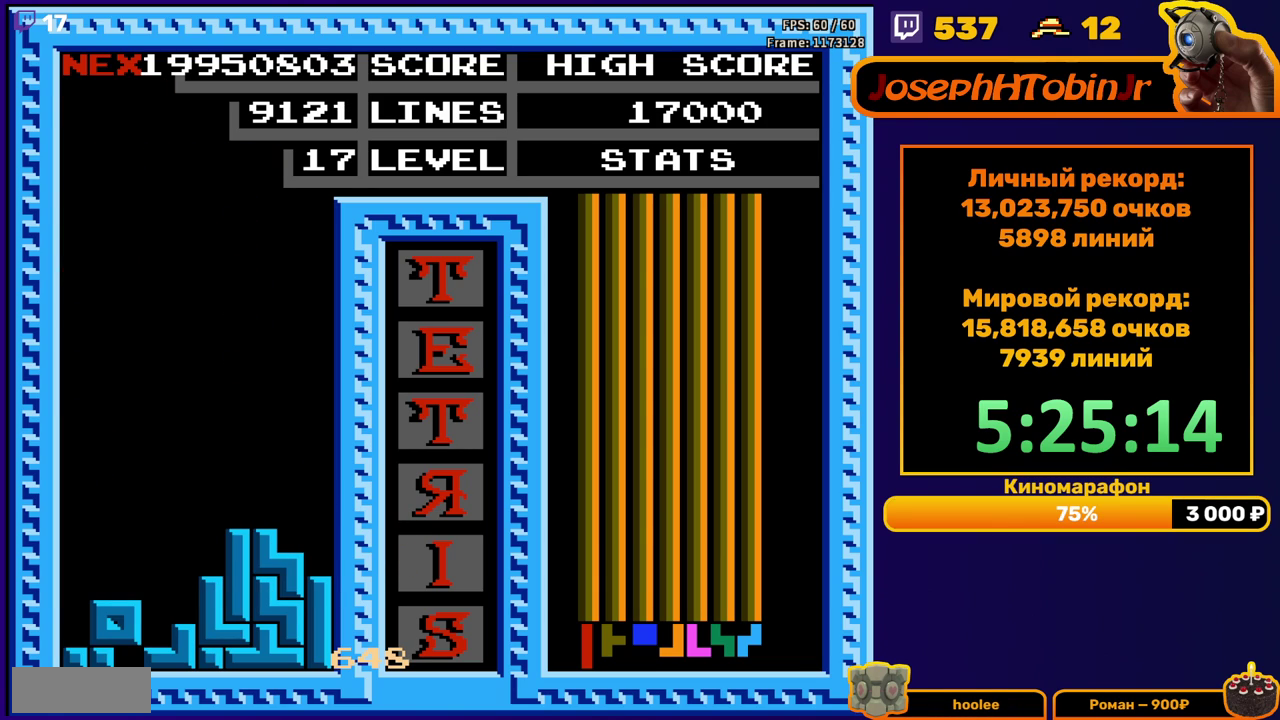
{"buttons": ["START"], "events": [[83, "DPAD_LEFT", "up"], [300, "START", "down"], [367, "START", "up"], [433, "START", "down"]]}
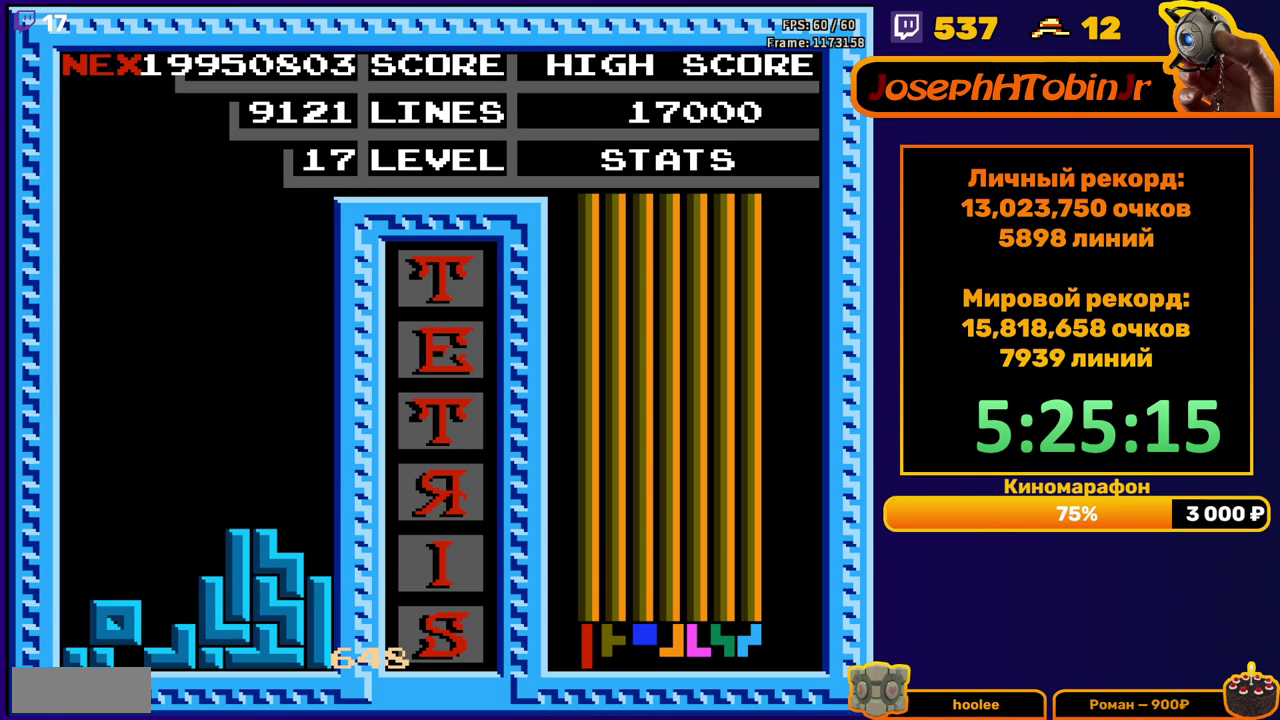
{"buttons": ["START"], "events": [[17, "START", "up"], [67, "START", "down"], [117, "START", "up"], [167, "START", "down"], [217, "START", "up"], [267, "START", "down"], [317, "START", "up"], [383, "START", "down"], [433, "START", "up"], [483, "START", "down"]]}
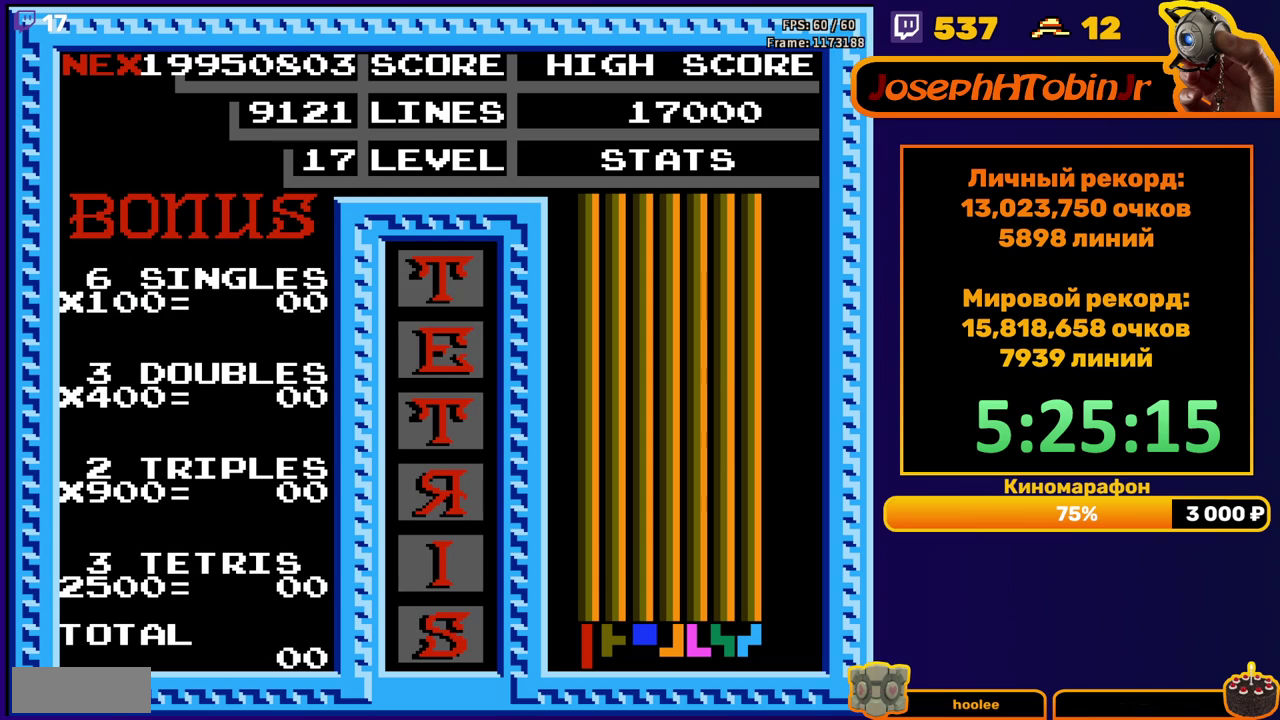
{"buttons": [], "events": [[50, "START", "up"], [100, "START", "down"], [167, "START", "up"], [217, "START", "down"], [267, "START", "up"], [333, "START", "down"], [500, "START", "up"]]}
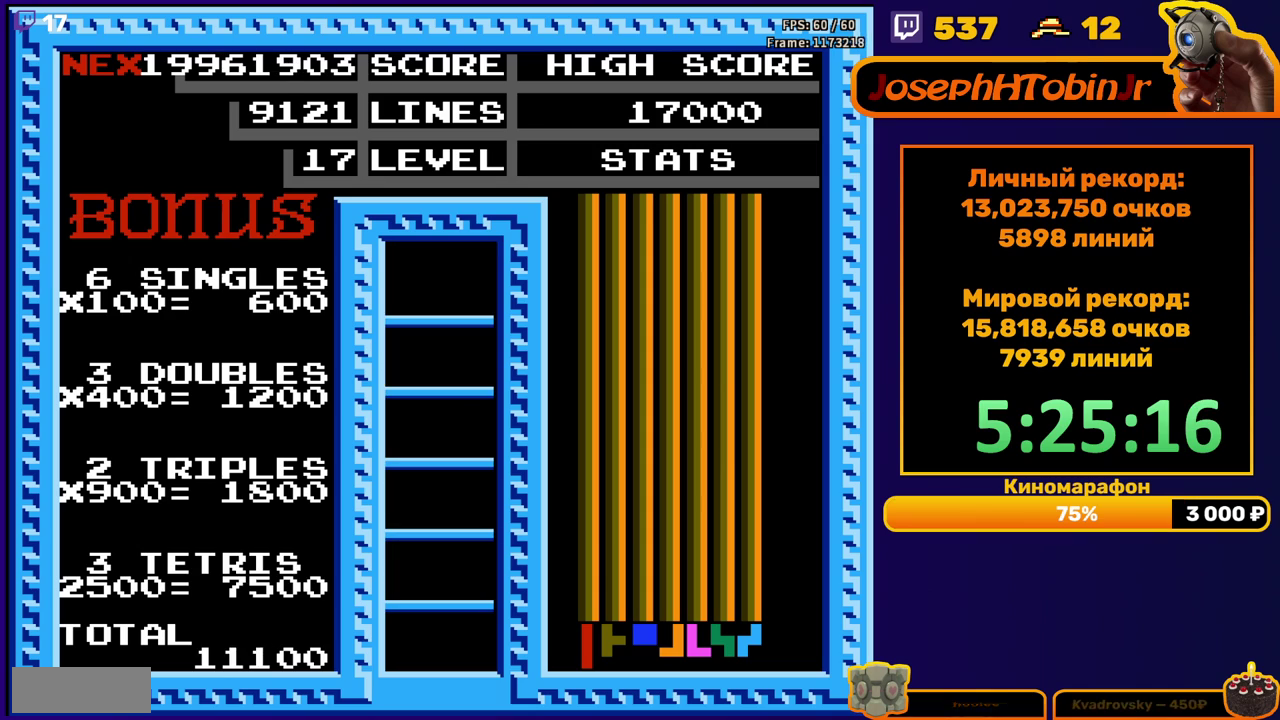
{"buttons": [], "events": []}
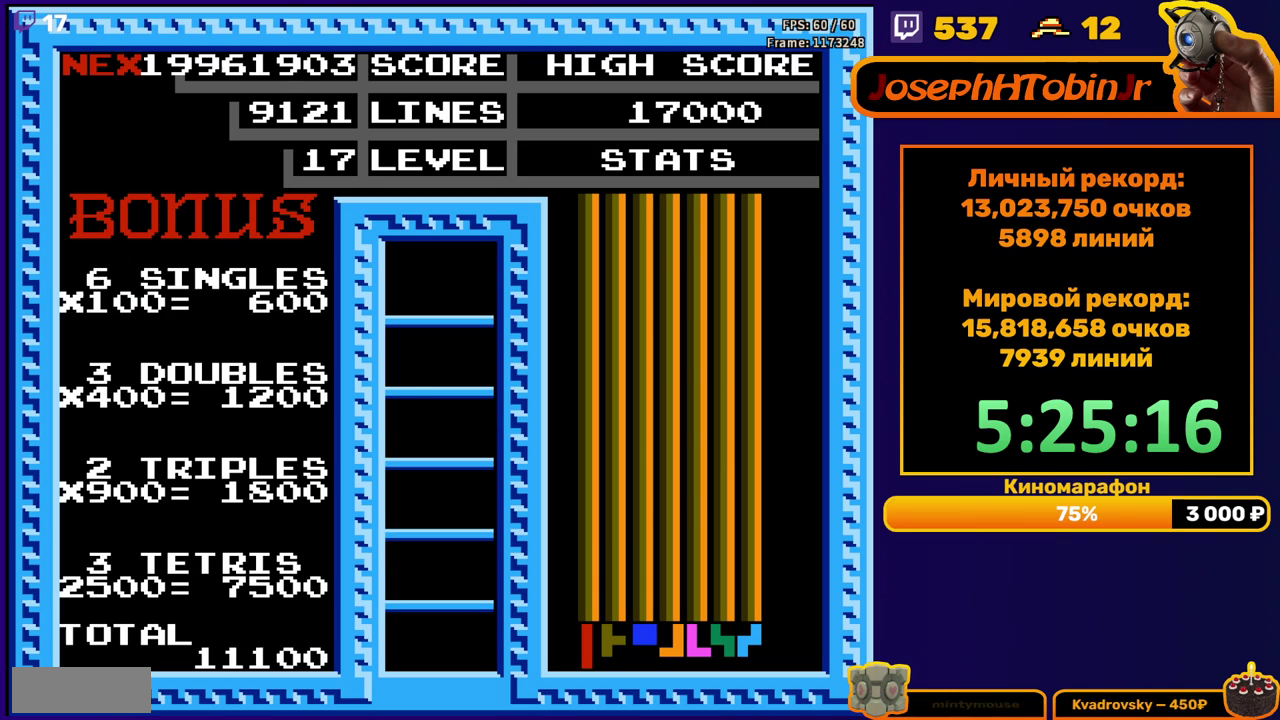
{"buttons": ["A", "DPAD_LEFT"], "events": [[233, "DPAD_LEFT", "down"], [433, "A", "down"]]}
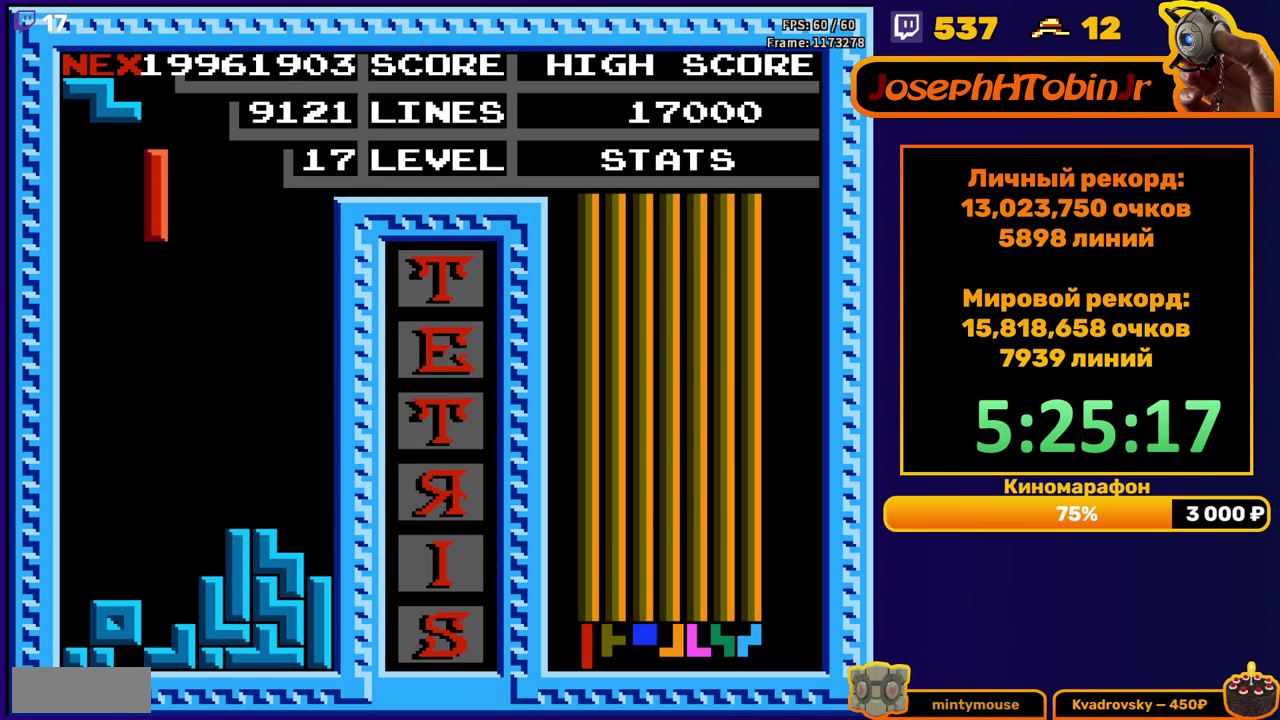
{"buttons": ["DPAD_DOWN"], "events": [[33, "A", "up"], [317, "DPAD_DOWN", "down"], [317, "DPAD_LEFT", "up"]]}
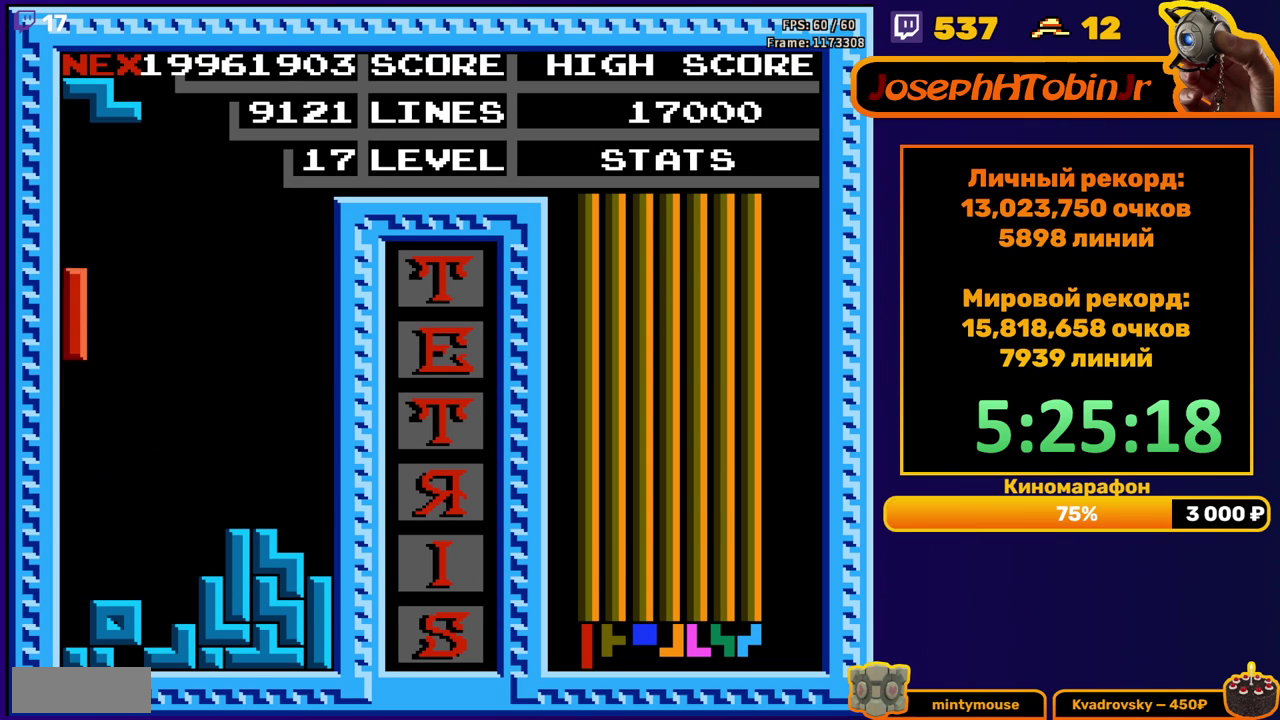
{"buttons": ["DPAD_DOWN"], "events": [[233, "DPAD_DOWN", "up"], [317, "DPAD_LEFT", "down"], [400, "DPAD_LEFT", "up"], [483, "DPAD_DOWN", "down"]]}
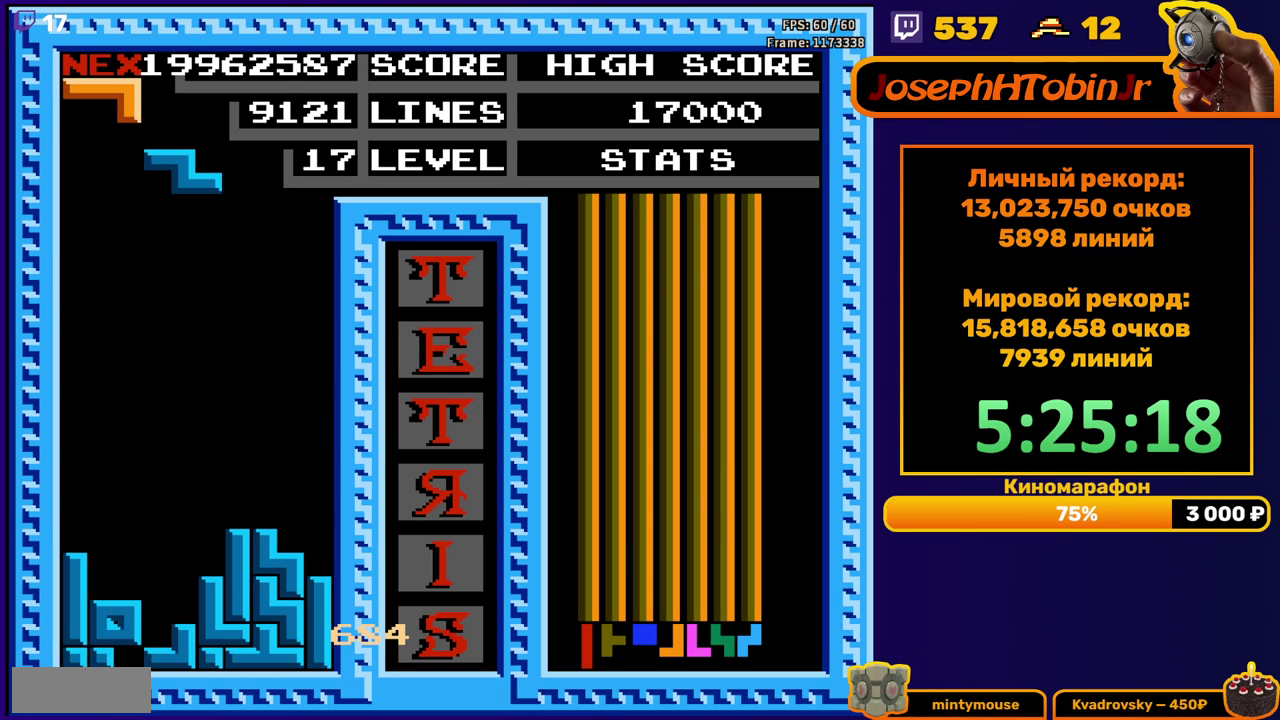
{"buttons": [], "events": [[50, "A", "down"], [150, "A", "up"], [500, "DPAD_DOWN", "up"]]}
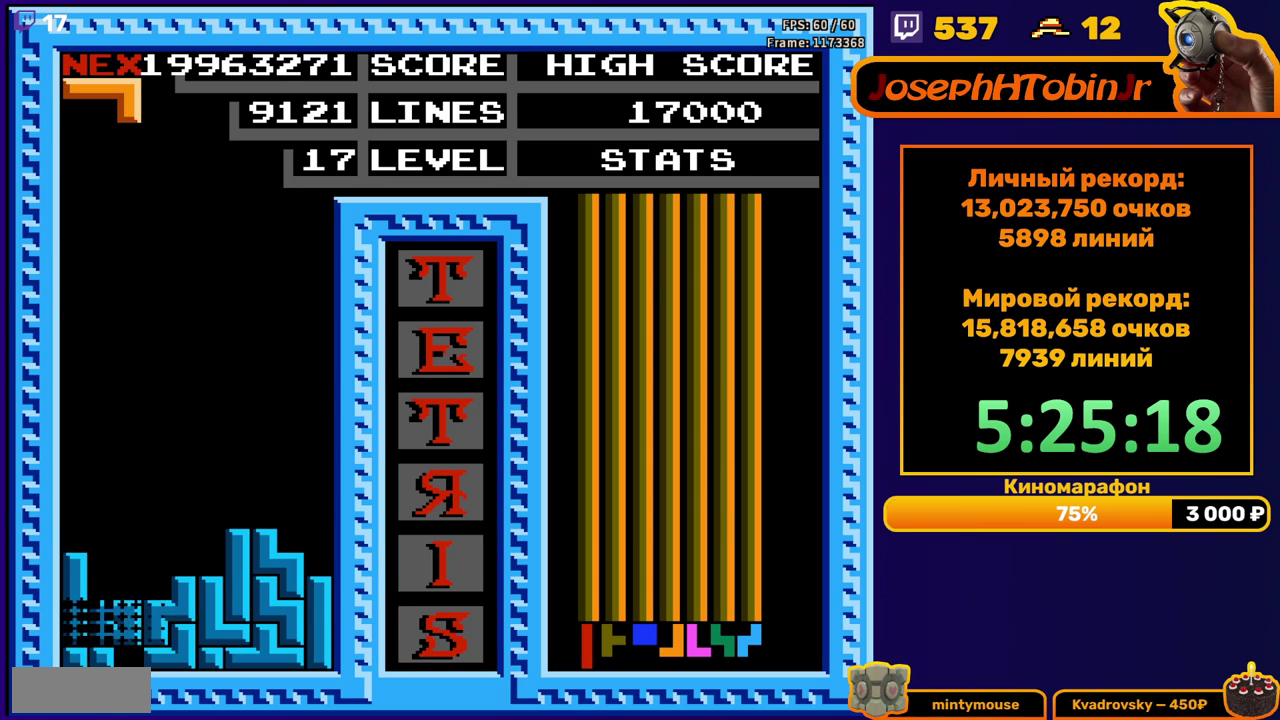
{"buttons": ["A", "DPAD_DOWN"], "events": [[483, "DPAD_DOWN", "down"], [500, "A", "down"]]}
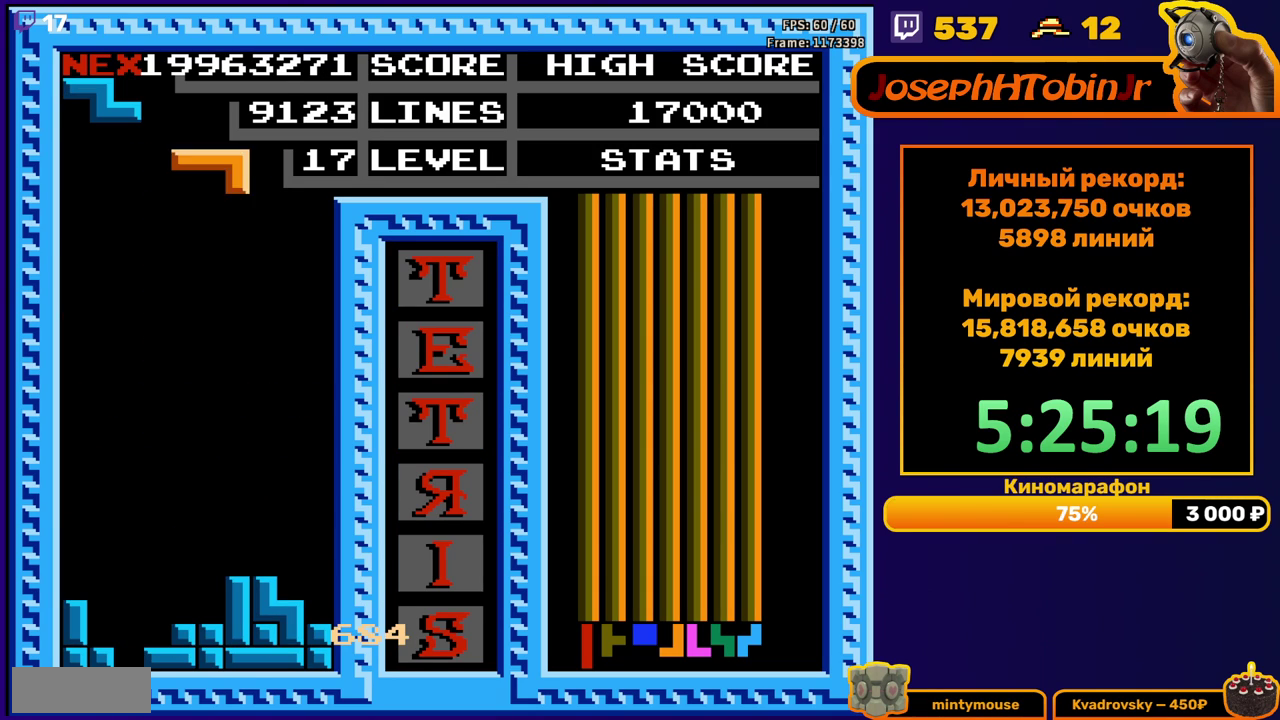
{"buttons": [], "events": [[83, "A", "up"], [433, "DPAD_DOWN", "up"]]}
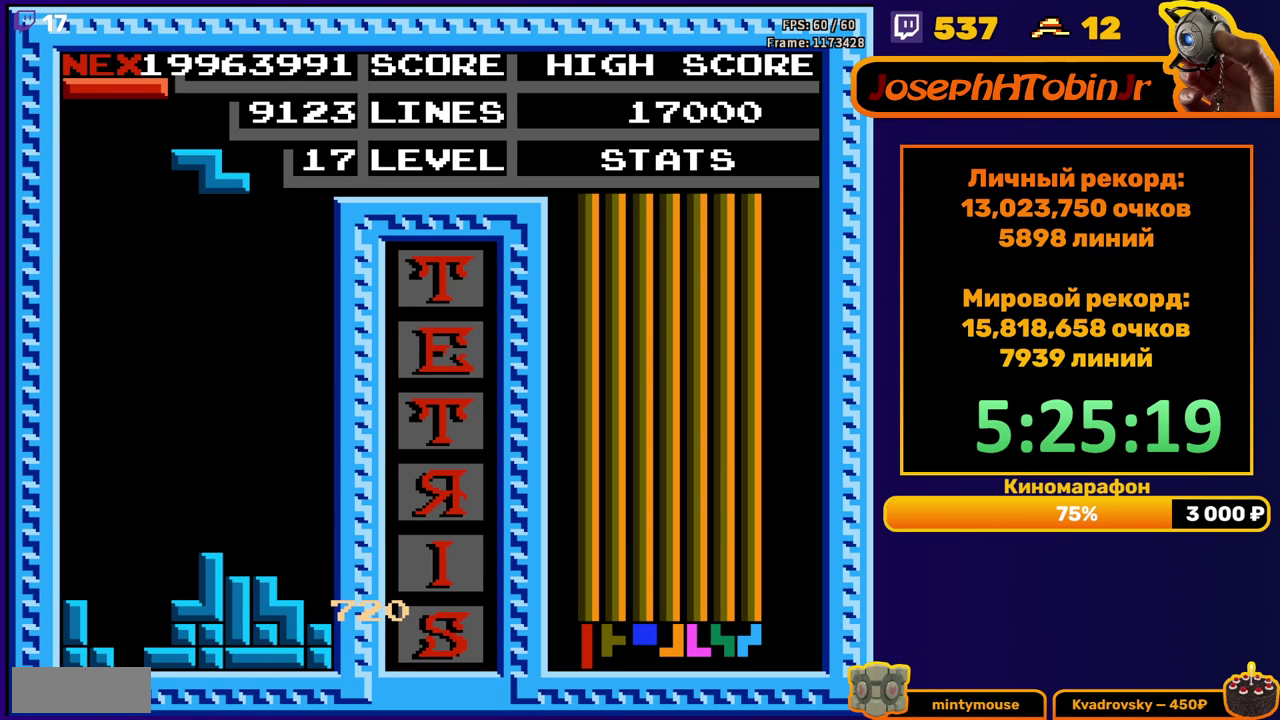
{"buttons": ["DPAD_DOWN"], "events": [[283, "DPAD_RIGHT", "down"], [333, "DPAD_RIGHT", "up"], [450, "DPAD_DOWN", "down"]]}
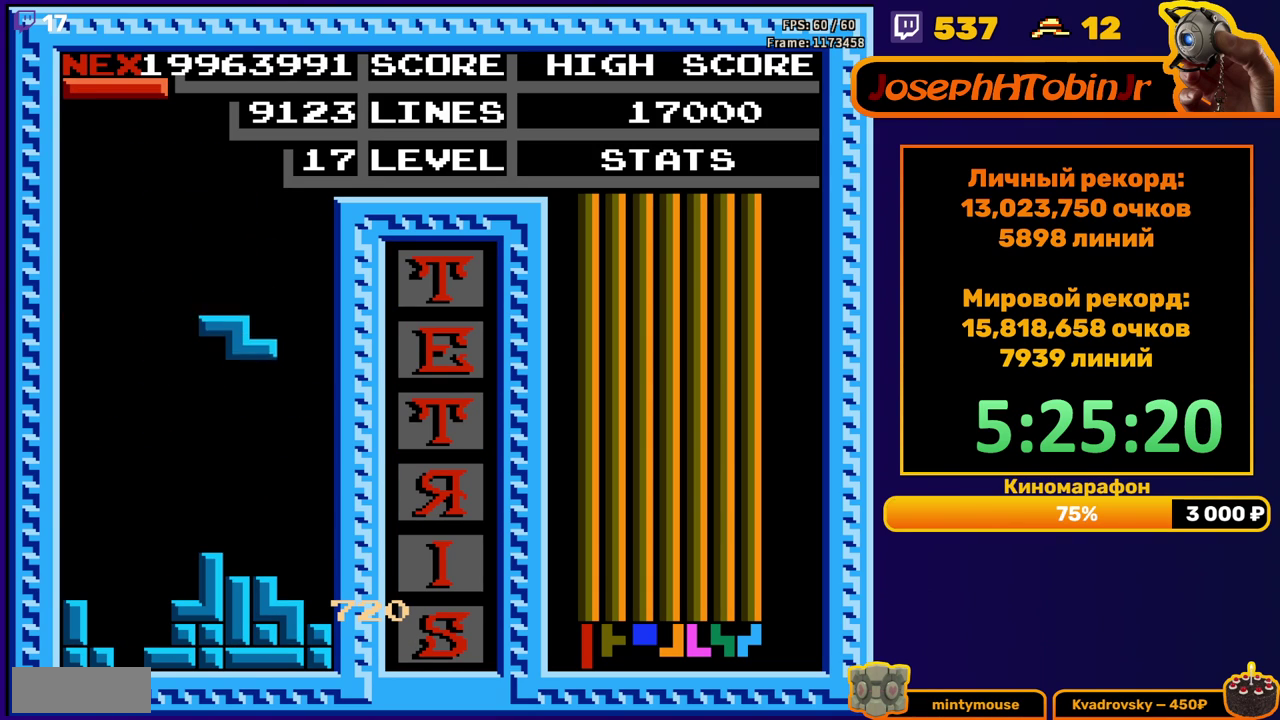
{"buttons": ["DPAD_RIGHT"], "events": [[217, "DPAD_DOWN", "up"], [300, "DPAD_RIGHT", "down"], [333, "A", "down"], [417, "A", "up"]]}
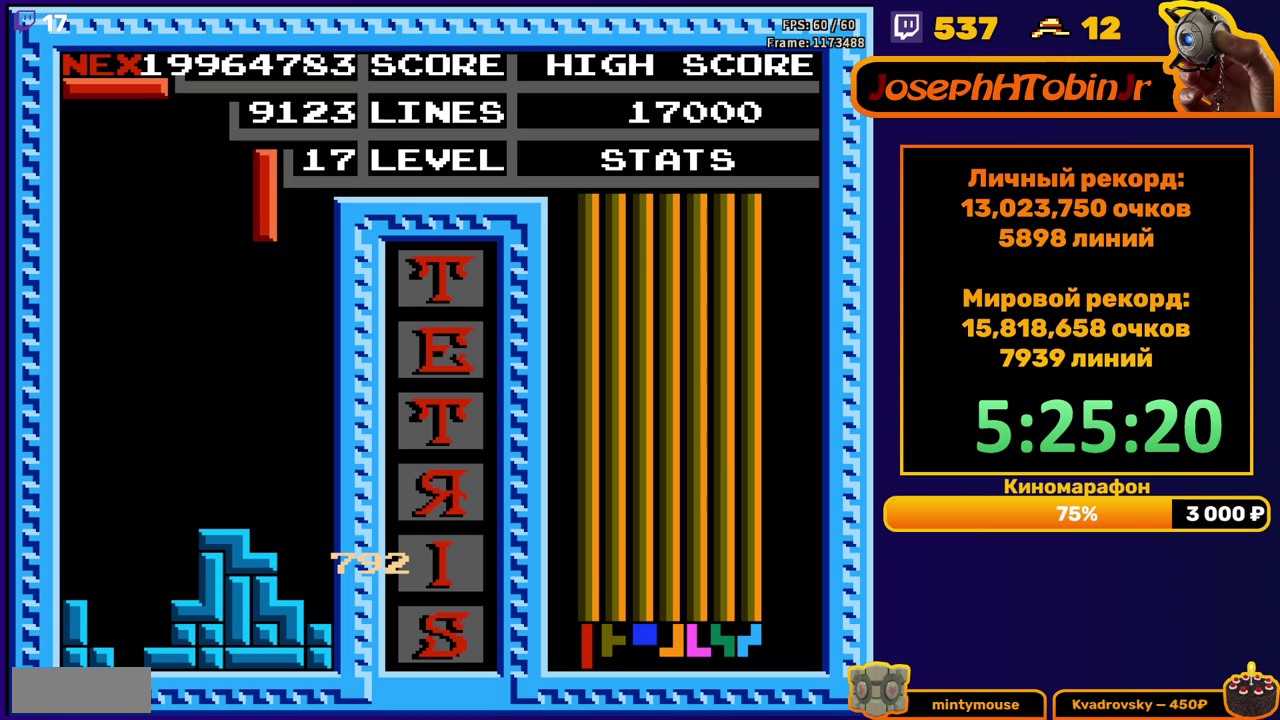
{"buttons": [], "events": [[233, "DPAD_RIGHT", "up"], [250, "DPAD_DOWN", "down"], [500, "DPAD_DOWN", "up"]]}
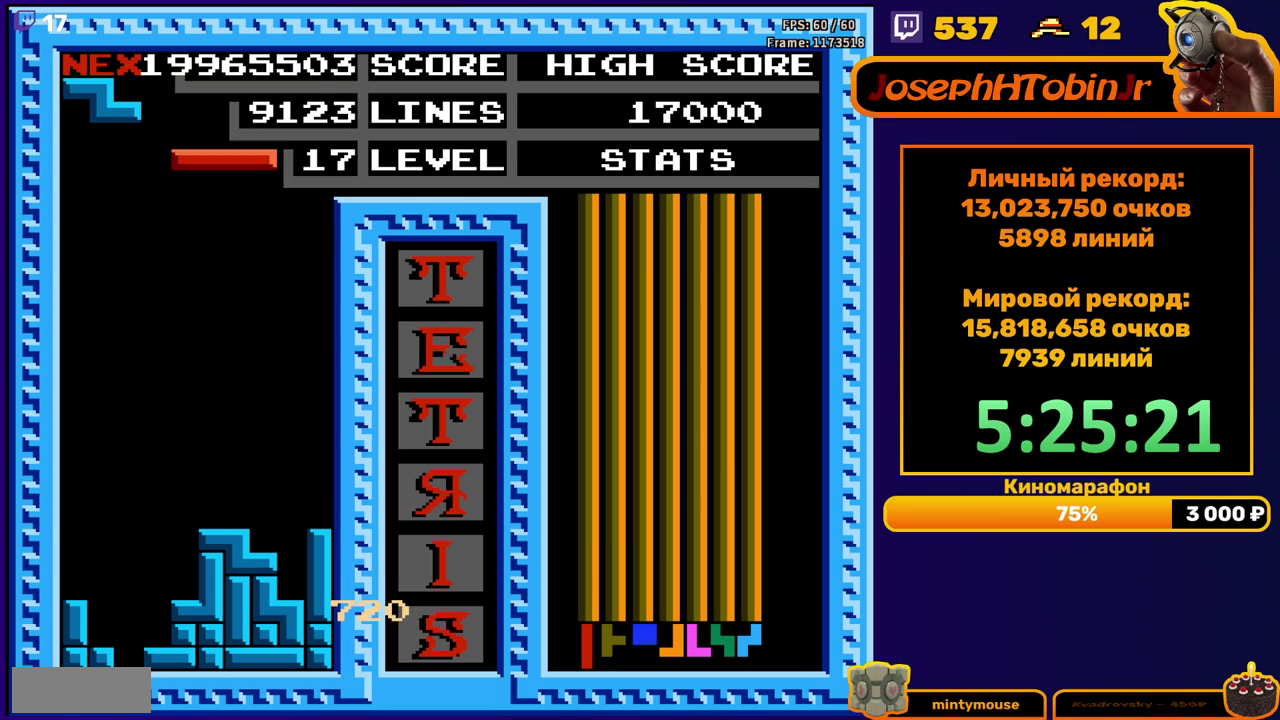
{"buttons": [], "events": [[83, "DPAD_RIGHT", "down"], [117, "A", "down"], [200, "A", "up"], [400, "DPAD_RIGHT", "up"]]}
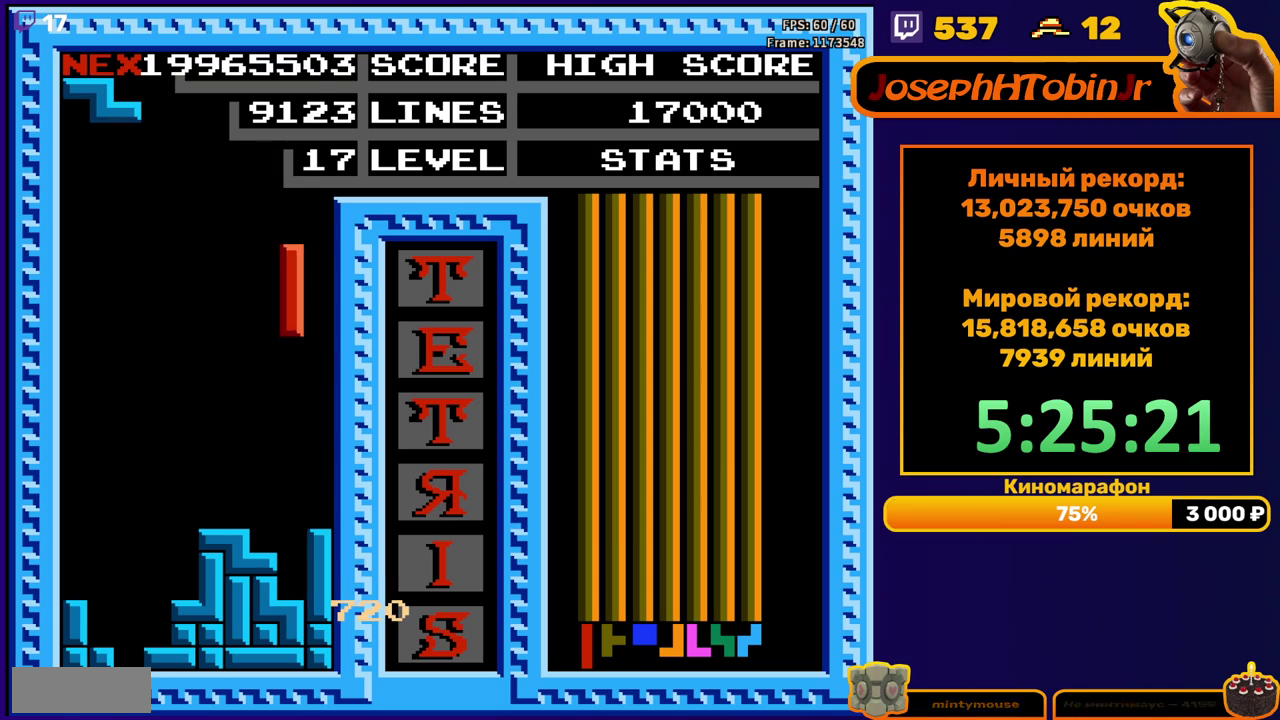
{"buttons": ["DPAD_LEFT"], "events": [[17, "DPAD_DOWN", "down"], [267, "DPAD_DOWN", "up"], [350, "DPAD_LEFT", "down"]]}
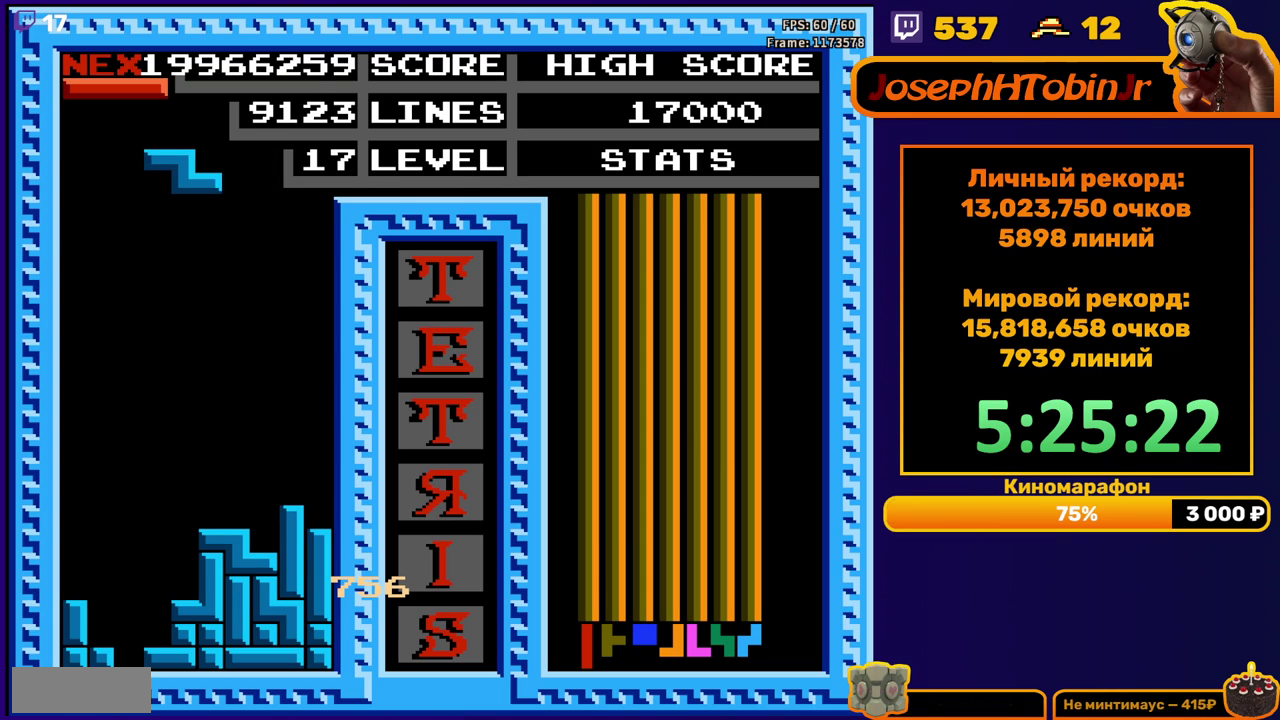
{"buttons": ["DPAD_DOWN"], "events": [[67, "A", "down"], [67, "DPAD_LEFT", "up"], [133, "A", "up"], [150, "DPAD_DOWN", "down"]]}
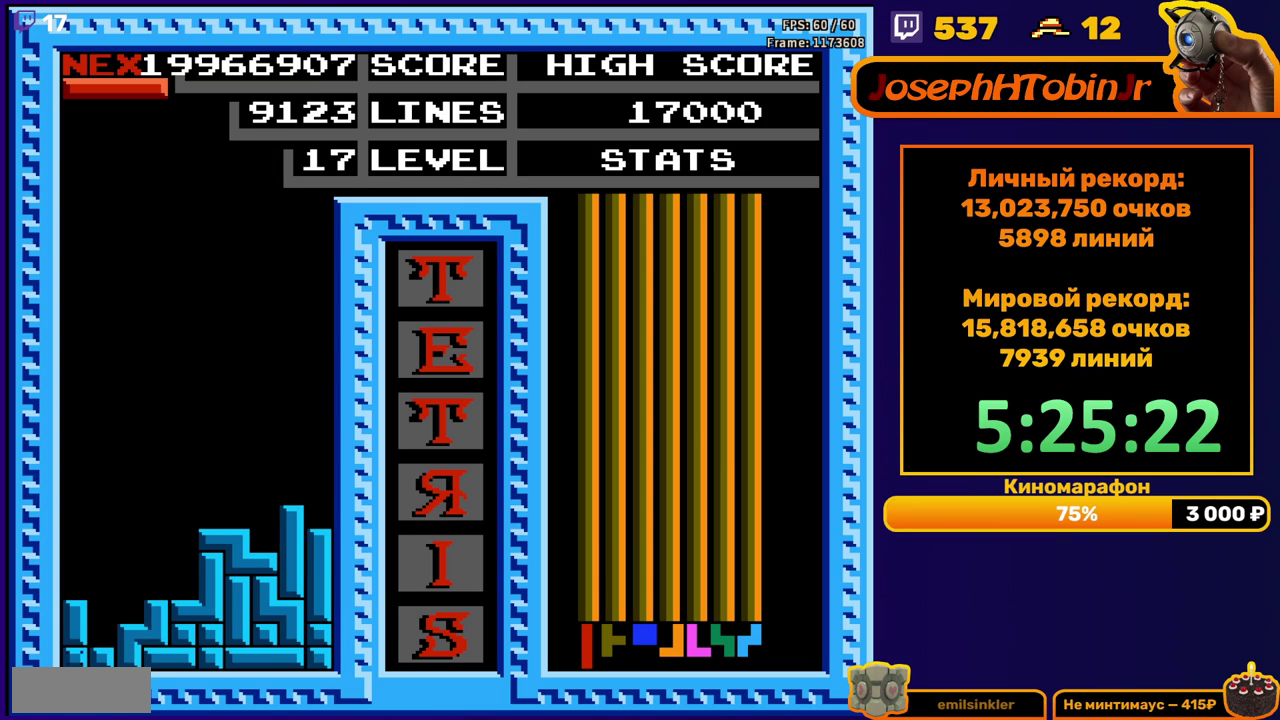
{"buttons": ["DPAD_RIGHT"], "events": [[33, "DPAD_DOWN", "up"], [483, "DPAD_RIGHT", "down"]]}
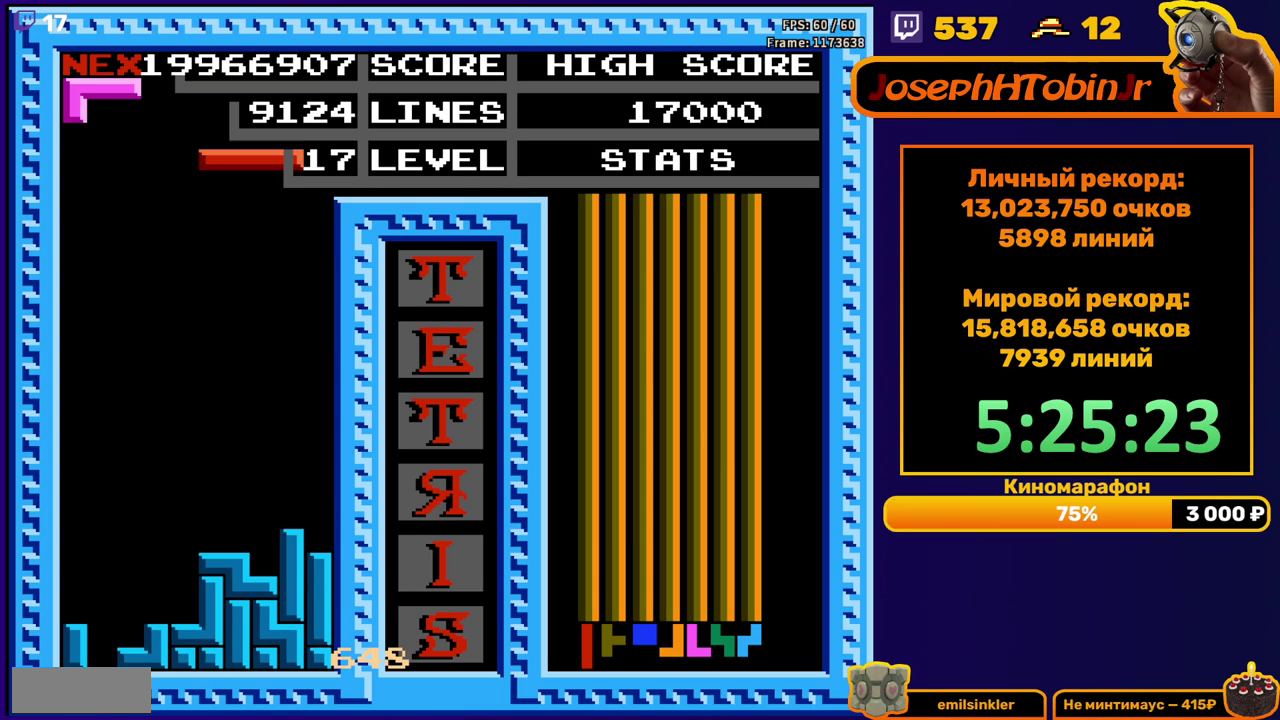
{"buttons": ["DPAD_DOWN"], "events": [[100, "A", "down"], [200, "A", "up"], [467, "DPAD_RIGHT", "up"], [500, "DPAD_DOWN", "down"]]}
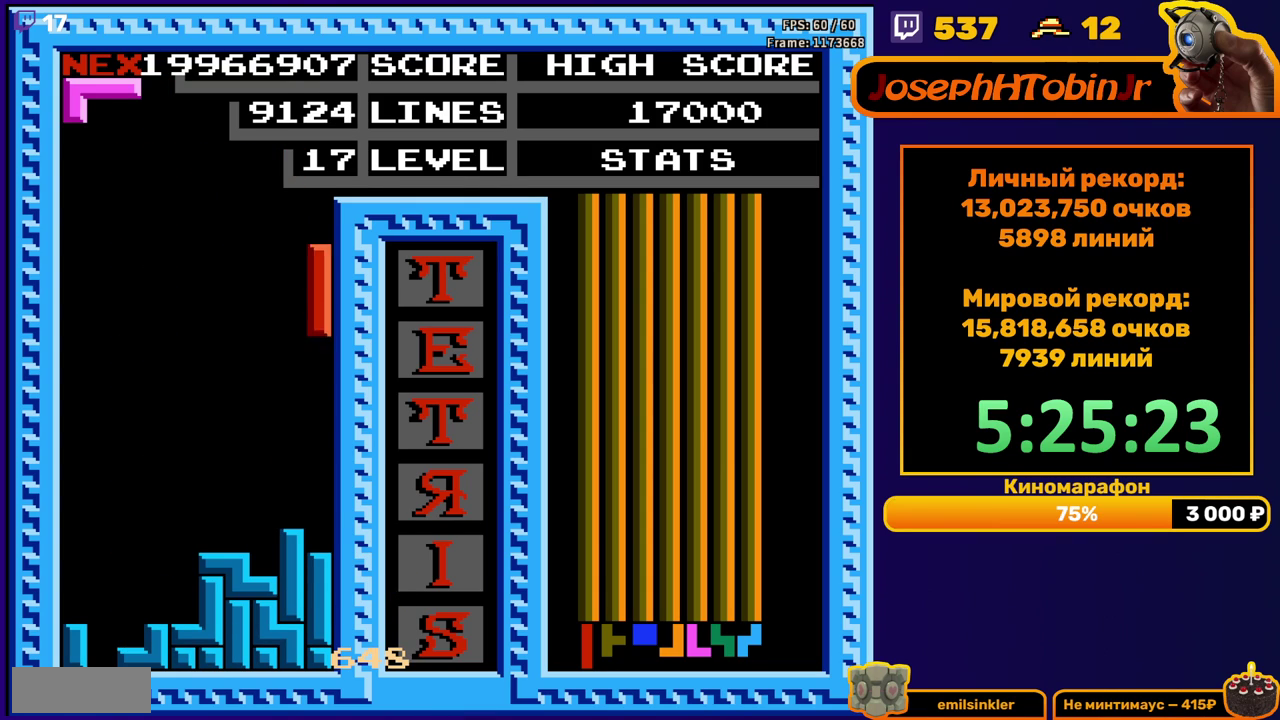
{"buttons": [], "events": [[233, "DPAD_DOWN", "up"], [317, "DPAD_LEFT", "down"], [417, "DPAD_LEFT", "up"]]}
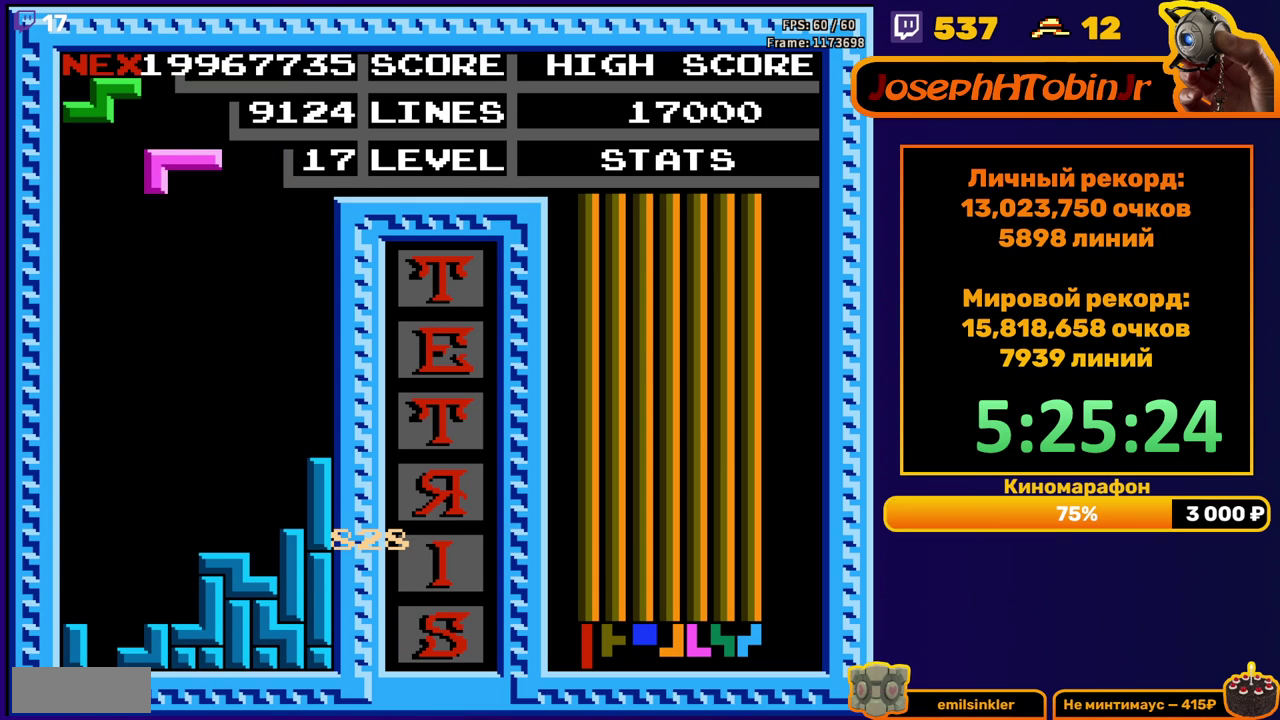
{"buttons": ["DPAD_DOWN"], "events": [[50, "DPAD_LEFT", "down"], [117, "DPAD_LEFT", "up"], [183, "DPAD_DOWN", "down"]]}
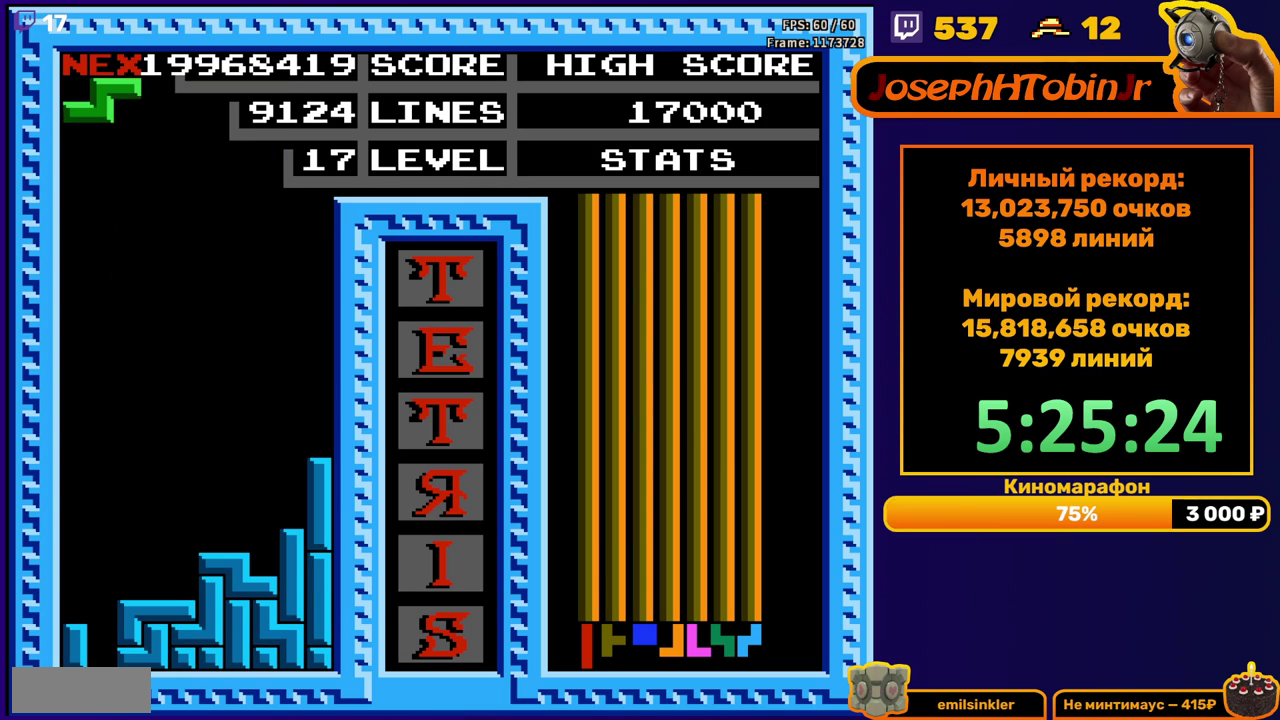
{"buttons": ["DPAD_DOWN"], "events": [[33, "DPAD_DOWN", "up"], [183, "DPAD_LEFT", "down"], [233, "DPAD_LEFT", "up"], [350, "A", "down"], [367, "DPAD_DOWN", "down"], [450, "A", "up"]]}
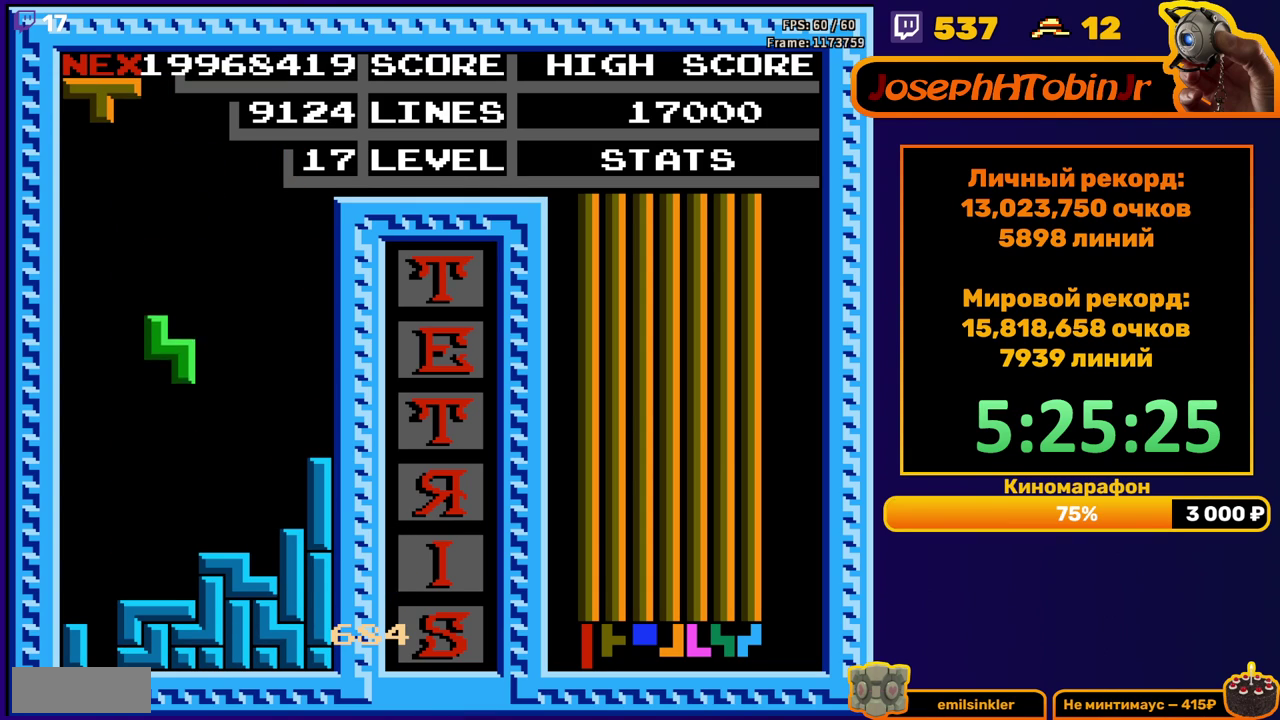
{"buttons": [], "events": [[200, "DPAD_DOWN", "up"], [283, "DPAD_RIGHT", "down"], [300, "A", "down"], [350, "DPAD_RIGHT", "up"], [383, "A", "up"], [400, "DPAD_RIGHT", "down"], [483, "DPAD_RIGHT", "up"]]}
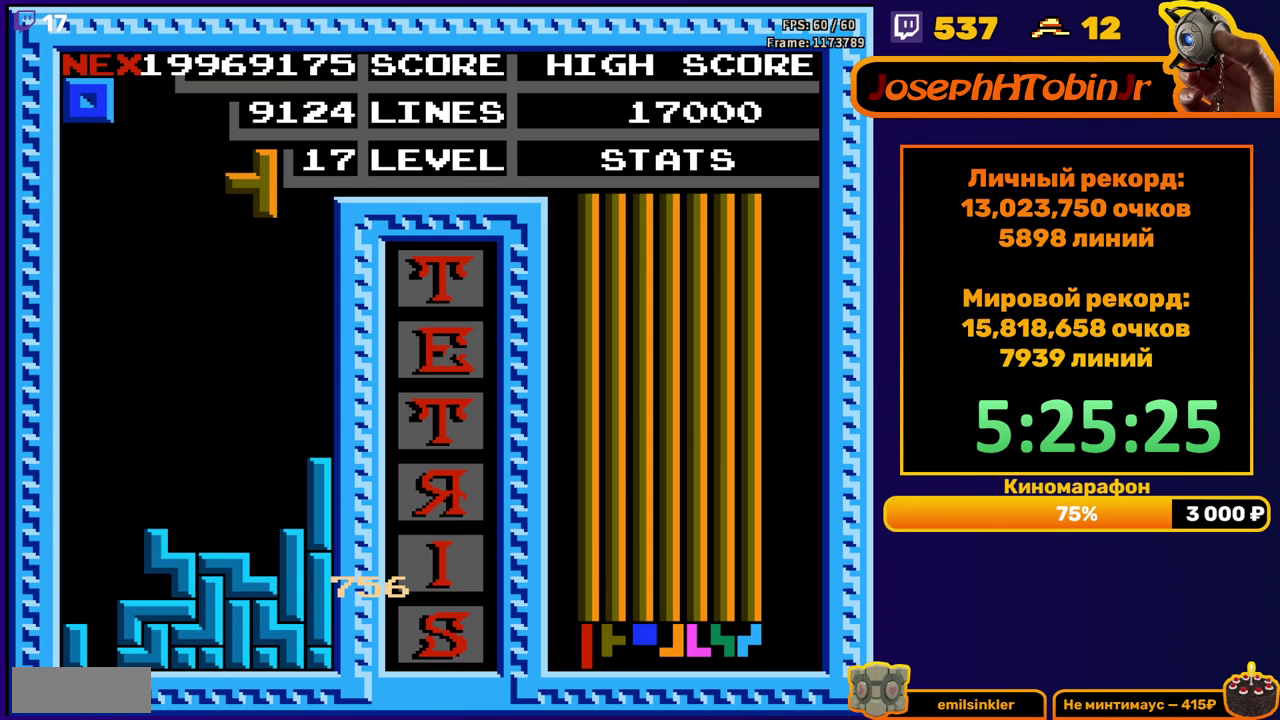
{"buttons": ["DPAD_DOWN"], "events": [[100, "DPAD_DOWN", "down"], [417, "DPAD_DOWN", "up"], [500, "DPAD_DOWN", "down"]]}
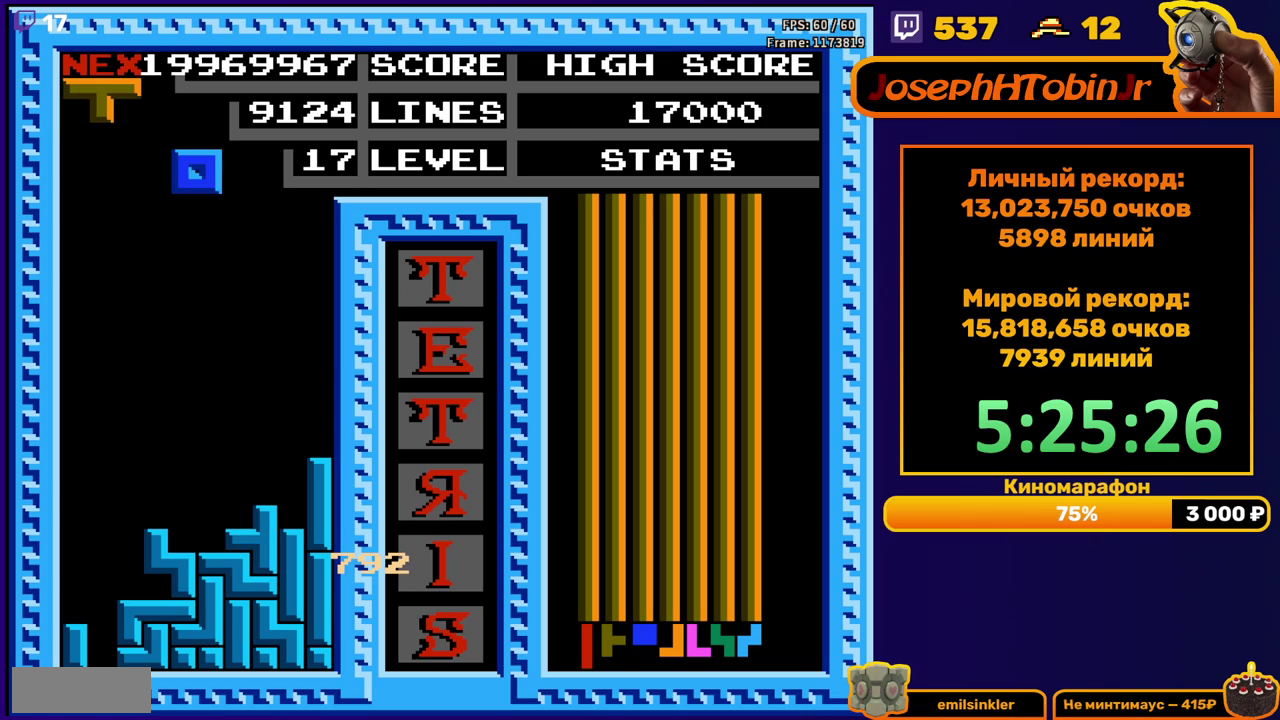
{"buttons": ["DPAD_RIGHT"], "events": [[367, "DPAD_DOWN", "up"], [467, "DPAD_RIGHT", "down"]]}
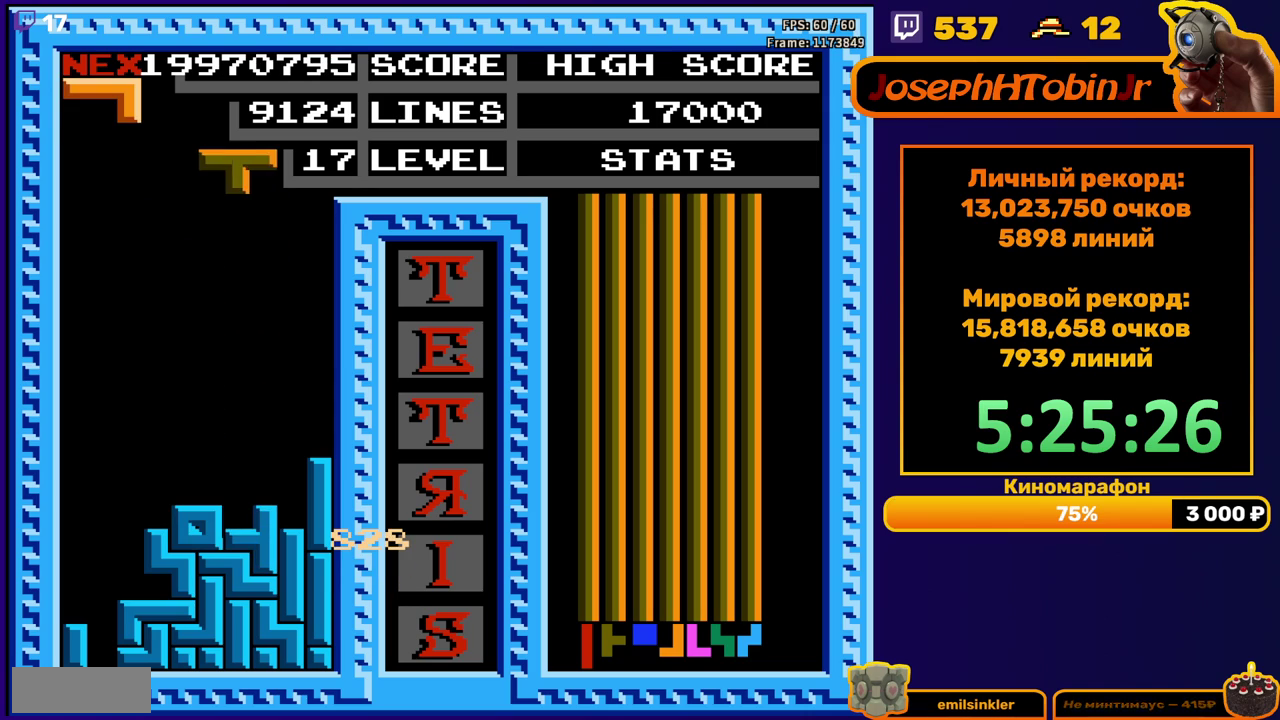
{"buttons": ["DPAD_DOWN"], "events": [[17, "A", "down"], [117, "A", "up"], [267, "DPAD_RIGHT", "up"], [383, "DPAD_DOWN", "down"]]}
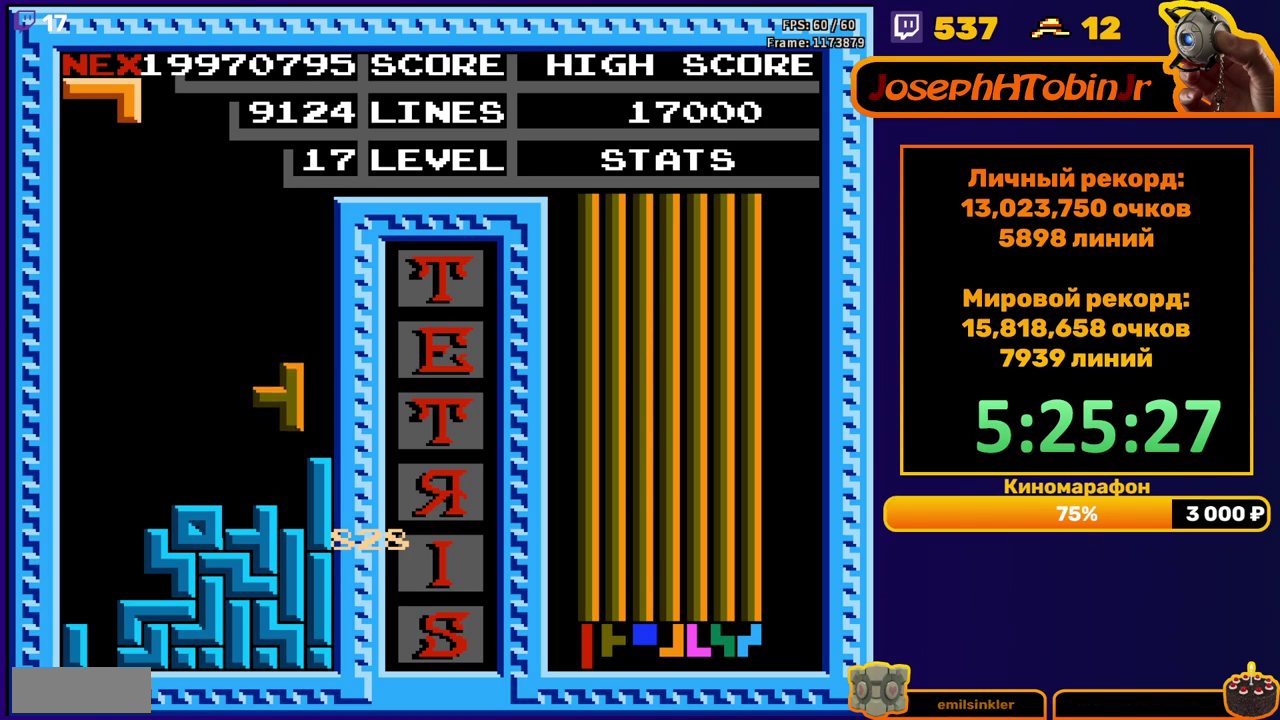
{"buttons": ["A", "DPAD_LEFT"], "events": [[117, "DPAD_DOWN", "up"], [167, "DPAD_LEFT", "down"], [283, "A", "down"], [367, "A", "up"], [433, "A", "down"]]}
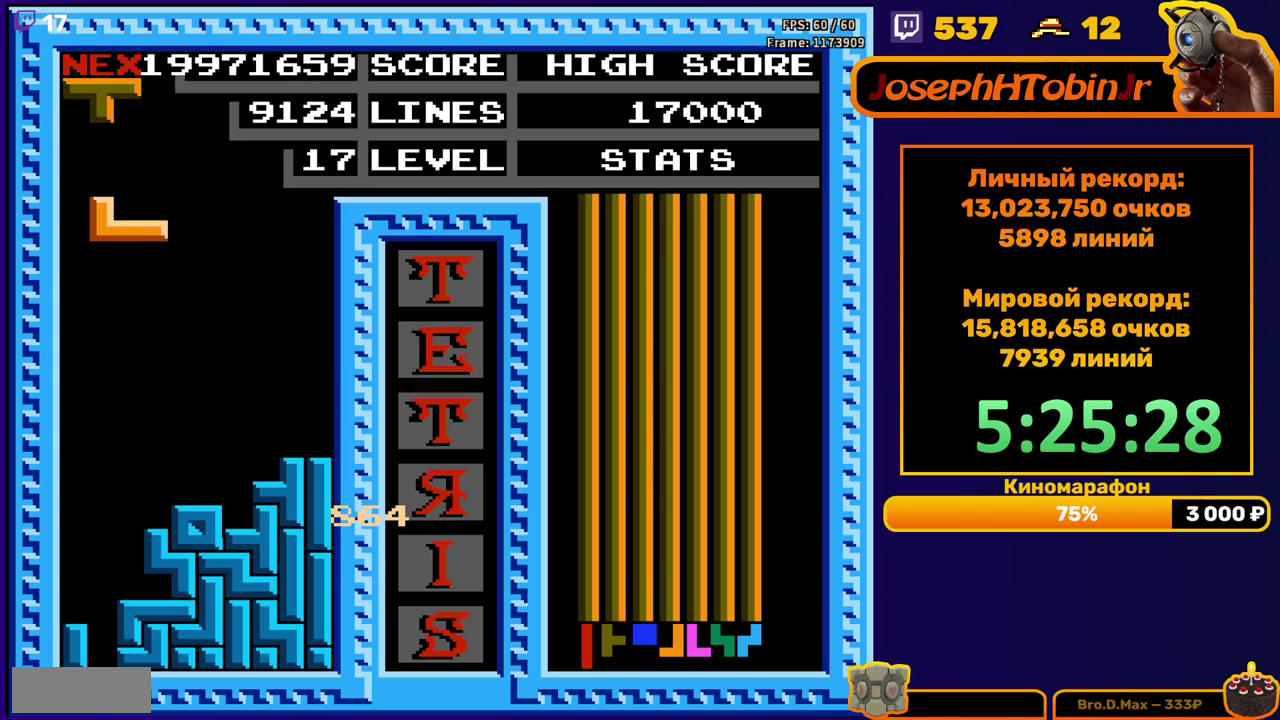
{"buttons": [], "events": [[33, "A", "up"], [100, "DPAD_LEFT", "up"], [117, "DPAD_DOWN", "down"], [233, "DPAD_DOWN", "up"]]}